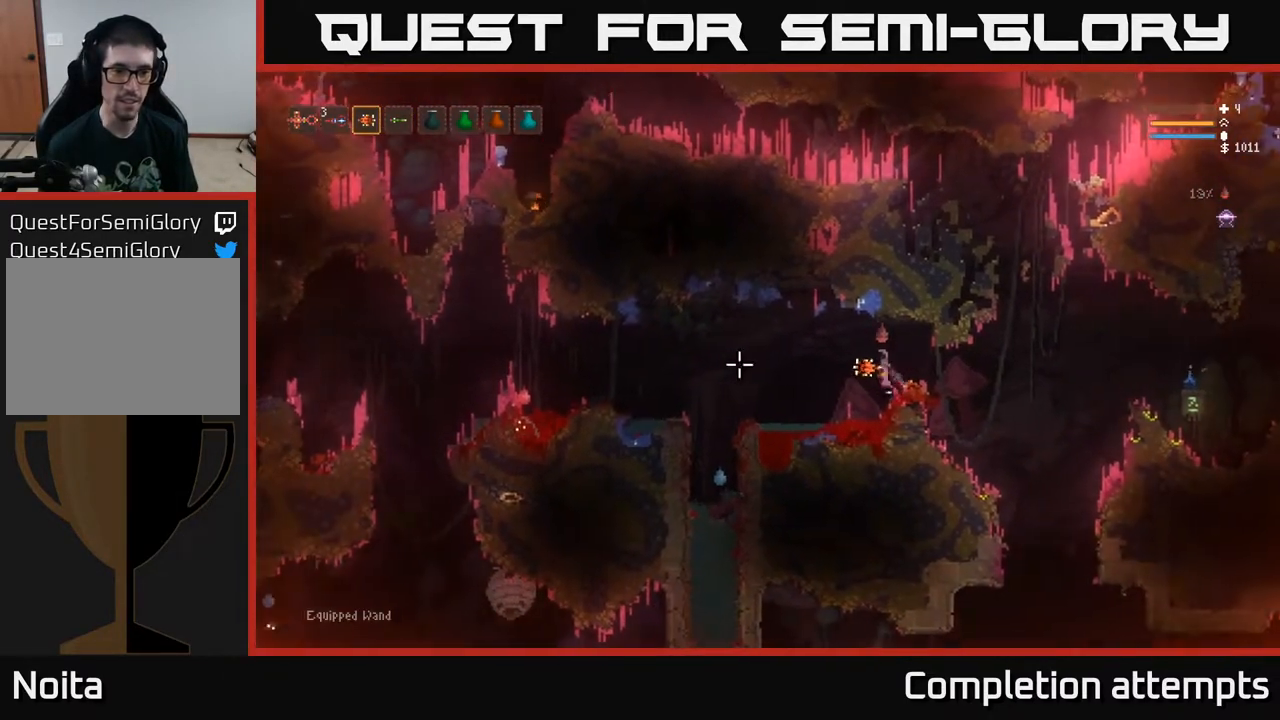
Gameplay with a controller (Xbox layout); each line is a JSON object with the inputs held at the frame after it. "events" lists button and stick changes between this image and that frame as [ms after this image, input, new state], when the widget could be followed in between.
{"buttons": ["L2"], "left_stick": "left", "right_stick": "down-left", "events": [[67, "L2", "up"], [100, "right_stick", "down-left"], [500, "L2", "down"]]}
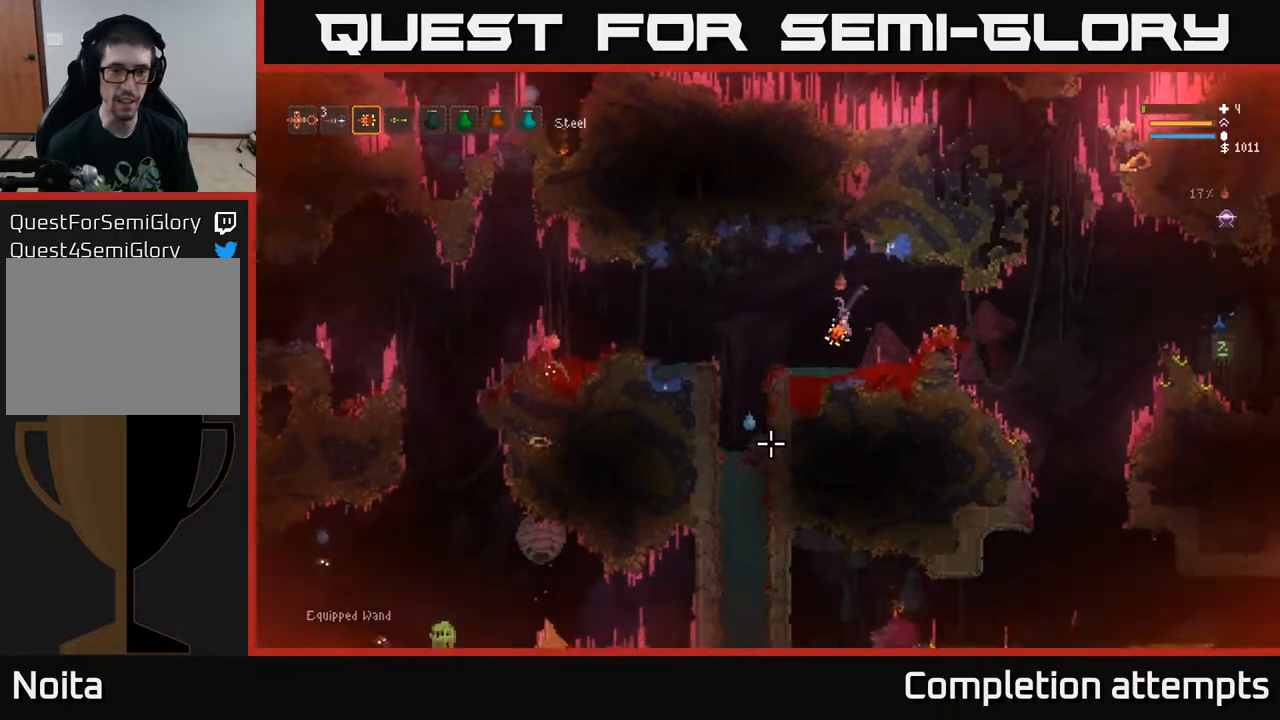
{"buttons": ["L2"], "left_stick": "left", "right_stick": "down", "events": [[100, "right_stick", "down"], [133, "L2", "up"], [467, "L2", "down"]]}
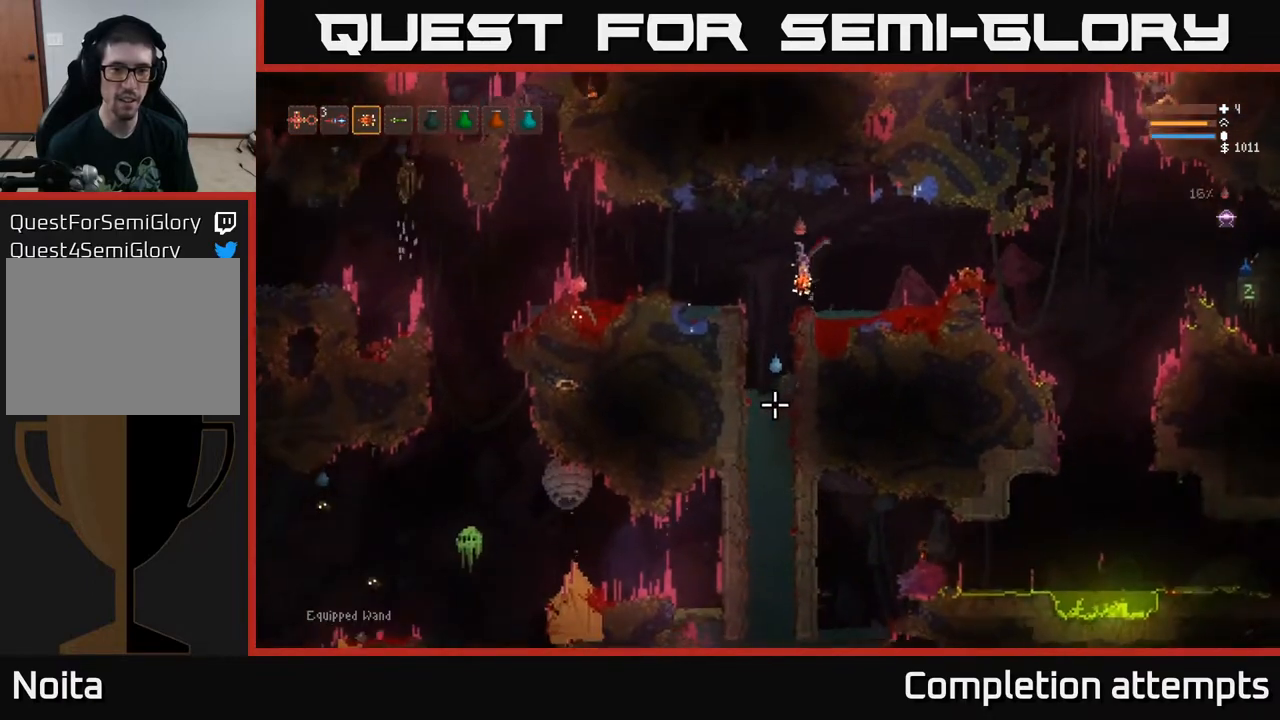
{"buttons": ["L2"], "left_stick": "right", "right_stick": "down", "events": [[100, "L2", "up"], [250, "R2", "down"], [250, "left_stick", "right"], [367, "R2", "up"], [500, "L2", "down"]]}
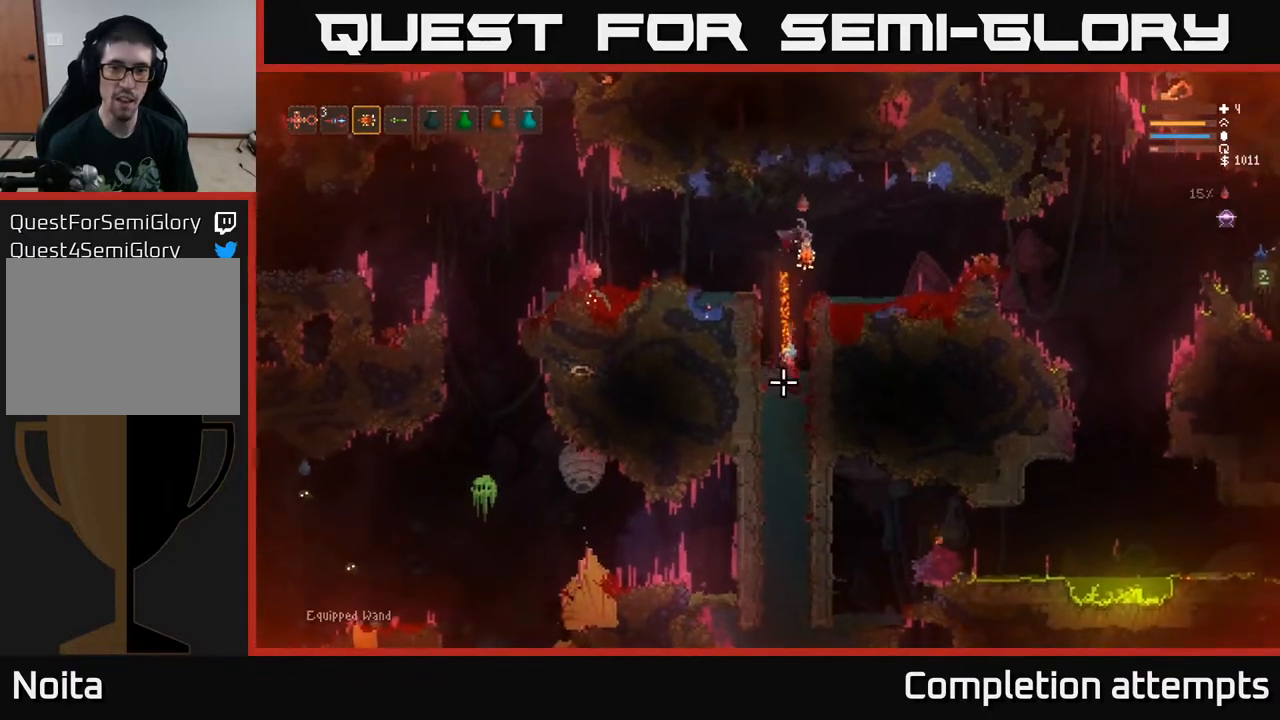
{"buttons": [], "left_stick": "right", "right_stick": "down-left", "events": [[133, "L2", "up"], [300, "R1", "down"], [400, "R1", "up"], [483, "right_stick", "down-left"]]}
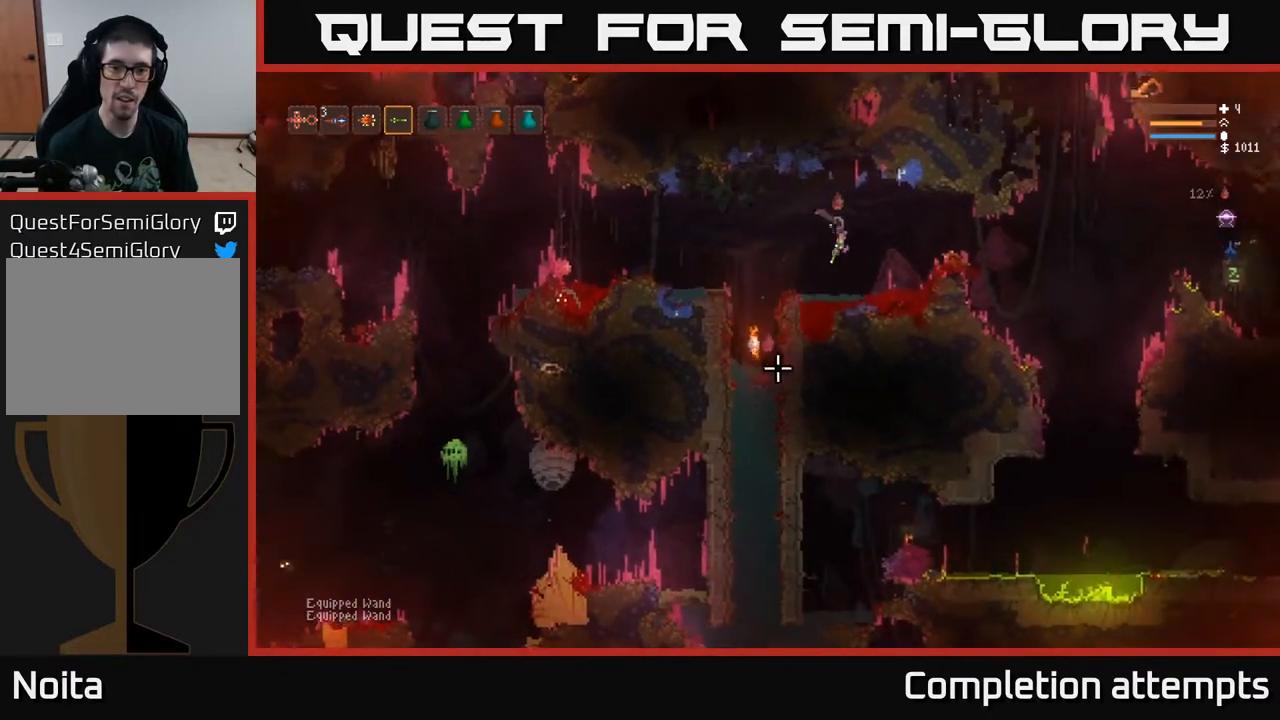
{"buttons": ["L2"], "left_stick": "right", "right_stick": "down-left", "events": [[17, "L2", "down"], [150, "L2", "up"], [417, "L2", "down"]]}
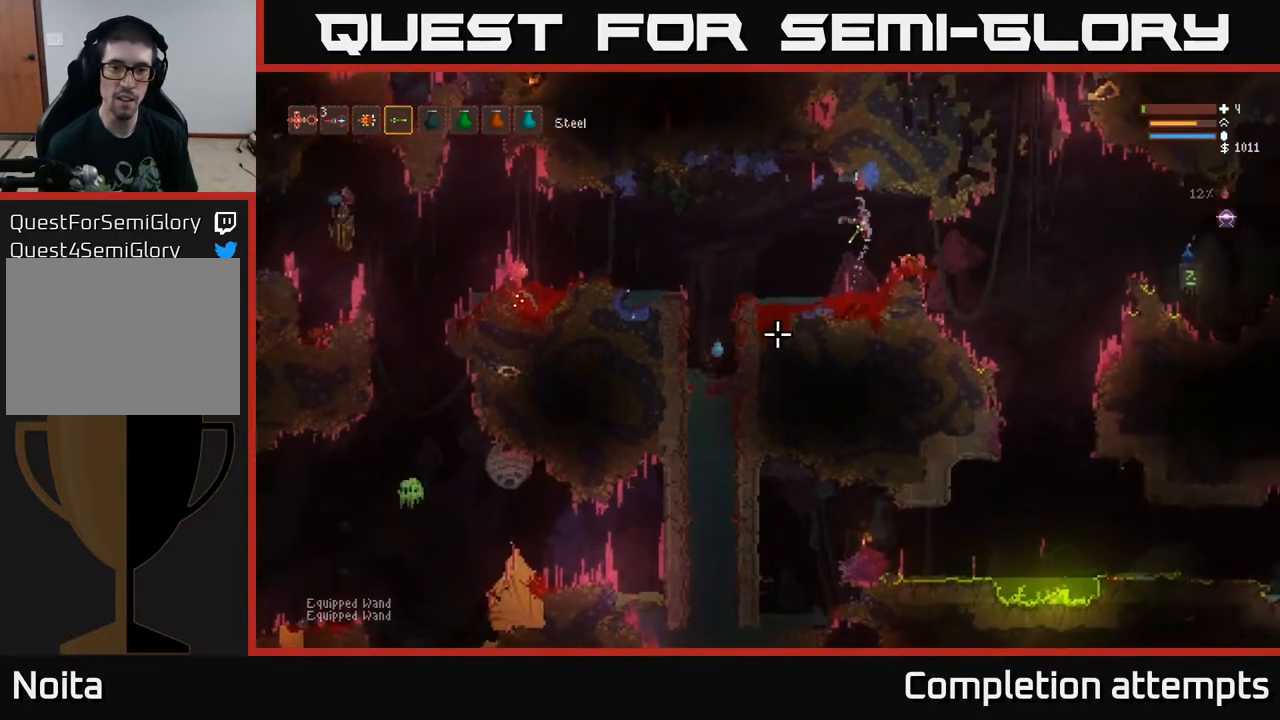
{"buttons": [], "left_stick": "left", "right_stick": "left", "events": [[50, "L2", "up"], [367, "left_stick", "center"], [400, "right_stick", "left"], [467, "left_stick", "left"]]}
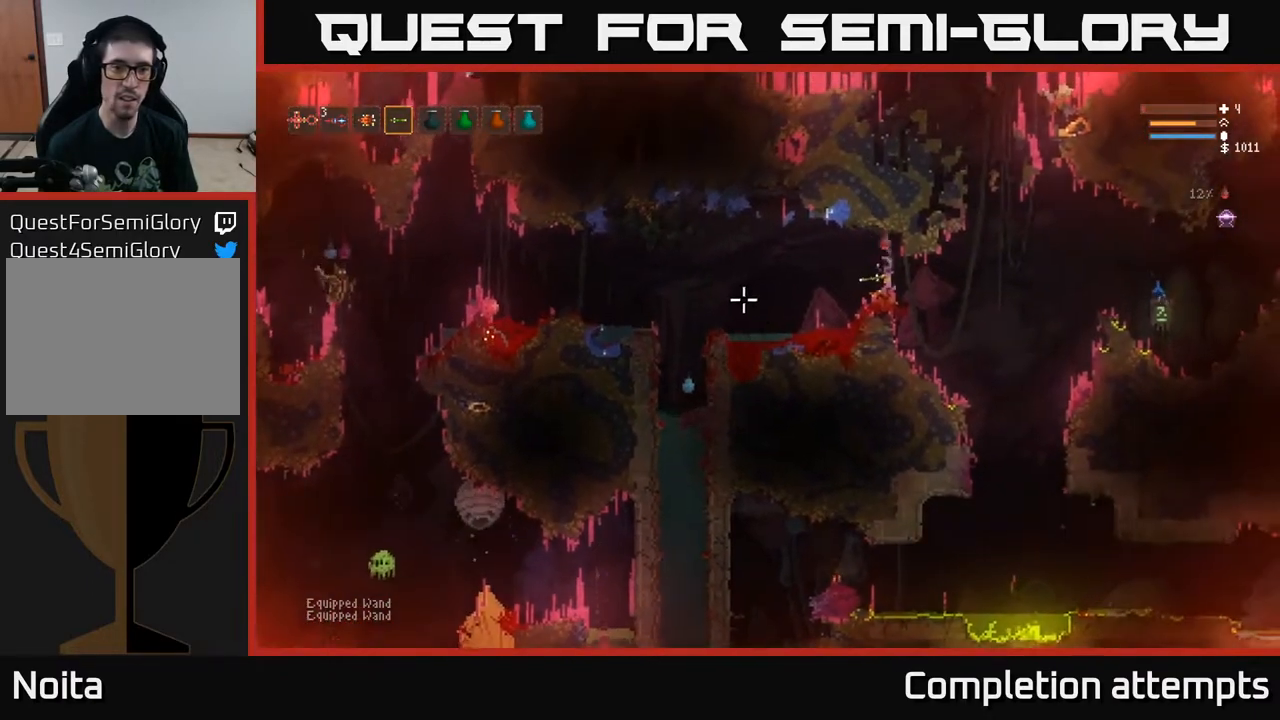
{"buttons": [], "left_stick": "center", "right_stick": "left", "events": [[133, "left_stick", "center"], [283, "R2", "down"], [400, "R2", "up"]]}
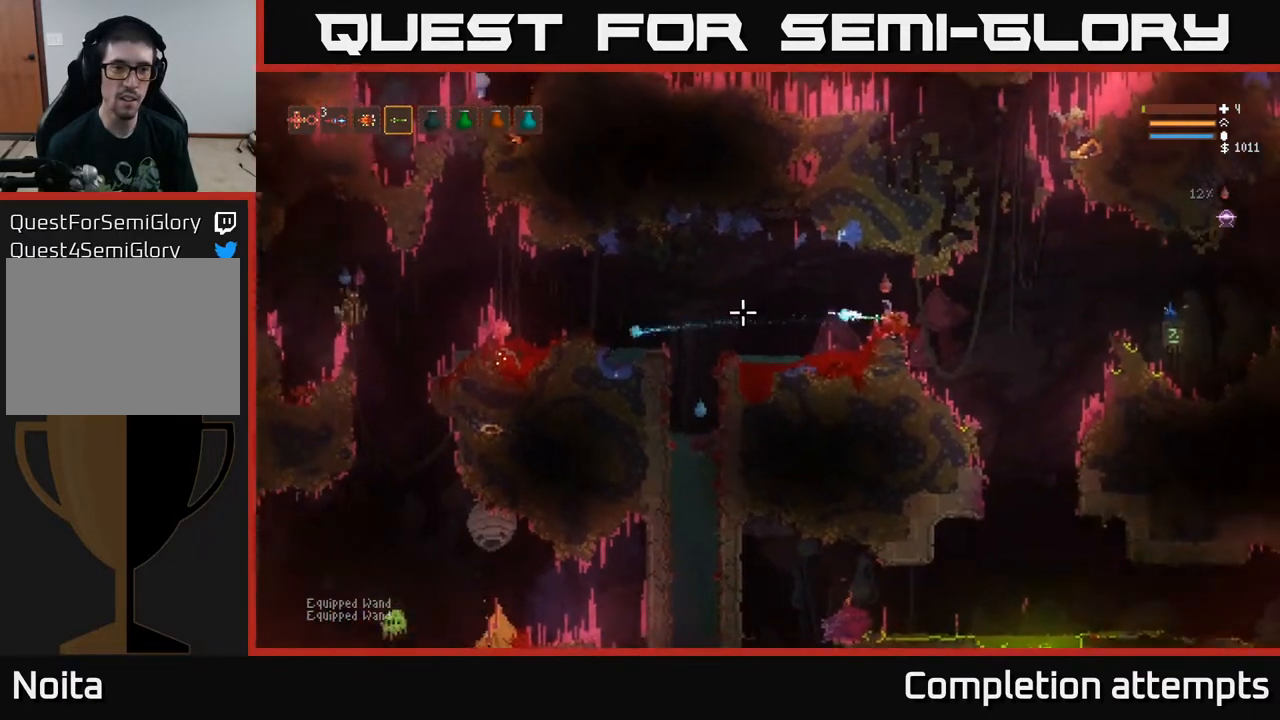
{"buttons": [], "left_stick": "center", "right_stick": "left", "events": [[17, "R2", "down"], [100, "R2", "up"], [100, "left_stick", "left"], [233, "R2", "down"], [333, "R2", "up"], [350, "left_stick", "center"]]}
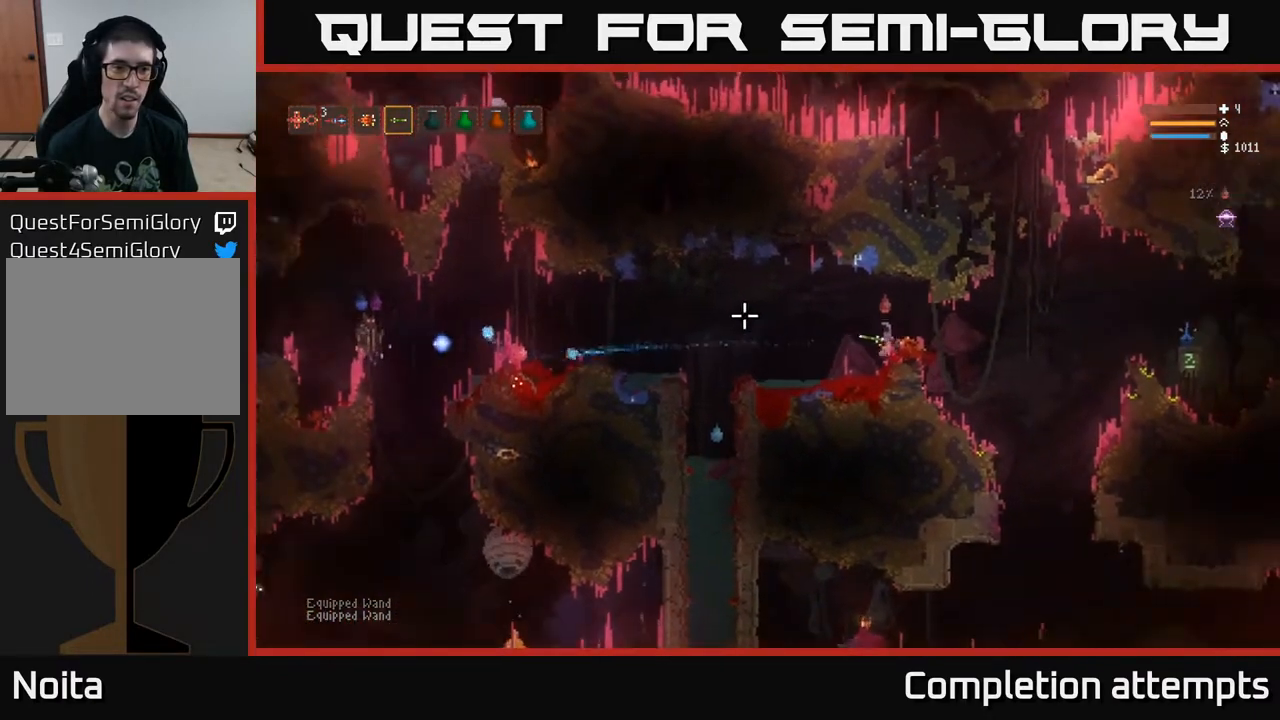
{"buttons": ["L2", "R2"], "left_stick": "left", "right_stick": "left", "events": [[33, "R2", "down"], [167, "R2", "up"], [250, "R2", "down"], [367, "R2", "up"], [450, "L2", "down"], [450, "R2", "down"], [483, "left_stick", "left"]]}
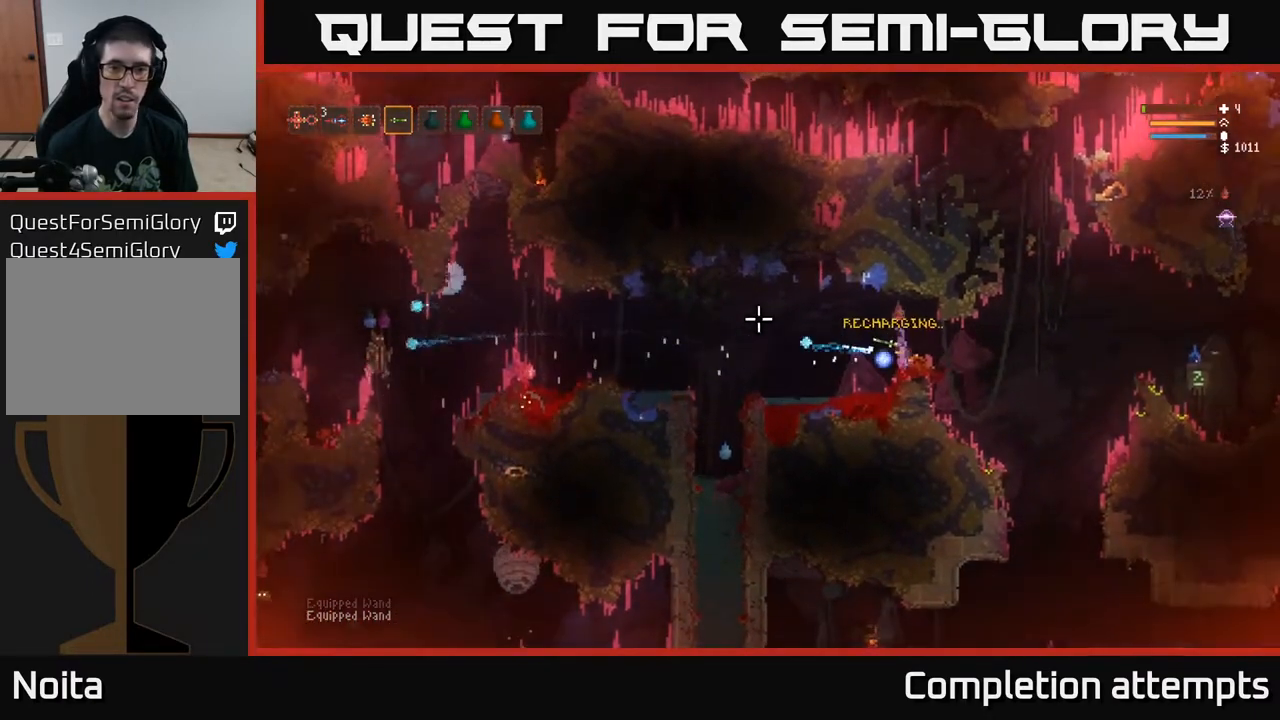
{"buttons": [], "left_stick": "center", "right_stick": "left", "events": [[50, "R2", "up"], [167, "L2", "up"], [167, "R2", "down"], [233, "left_stick", "center"], [267, "R2", "up"]]}
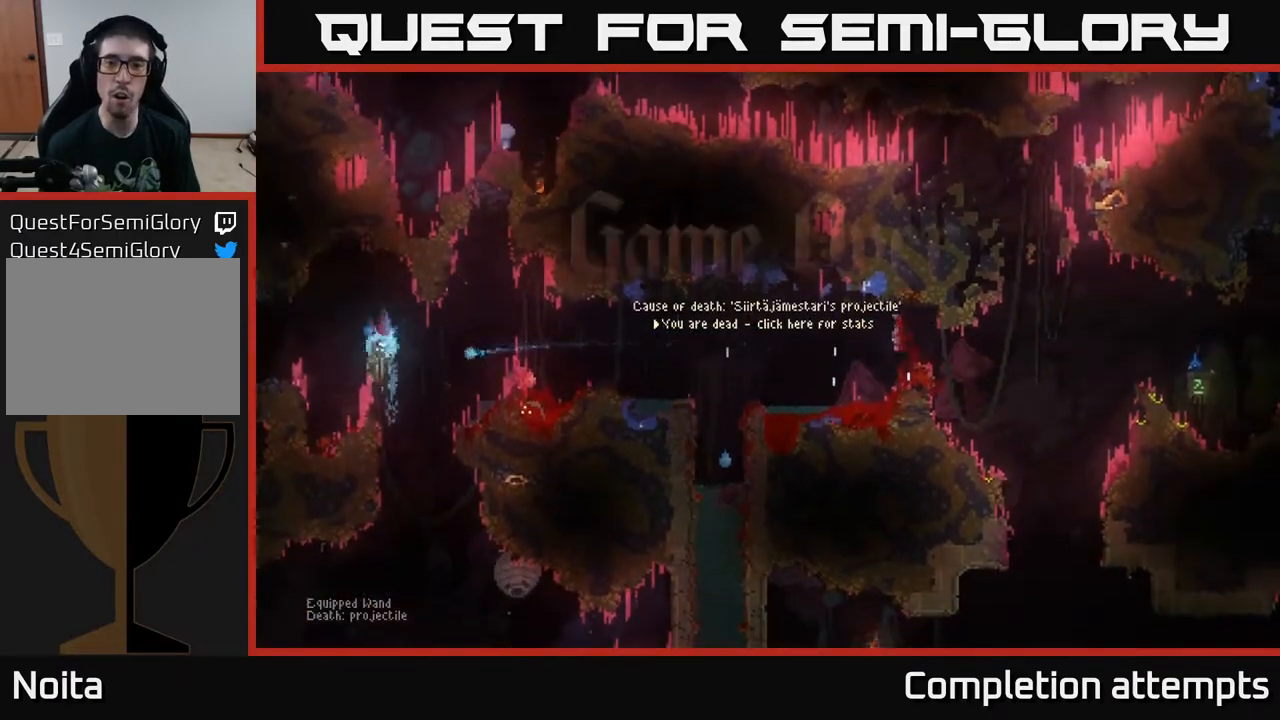
{"buttons": [], "left_stick": "center", "right_stick": "center", "events": [[117, "right_stick", "up-left"], [217, "right_stick", "center"]]}
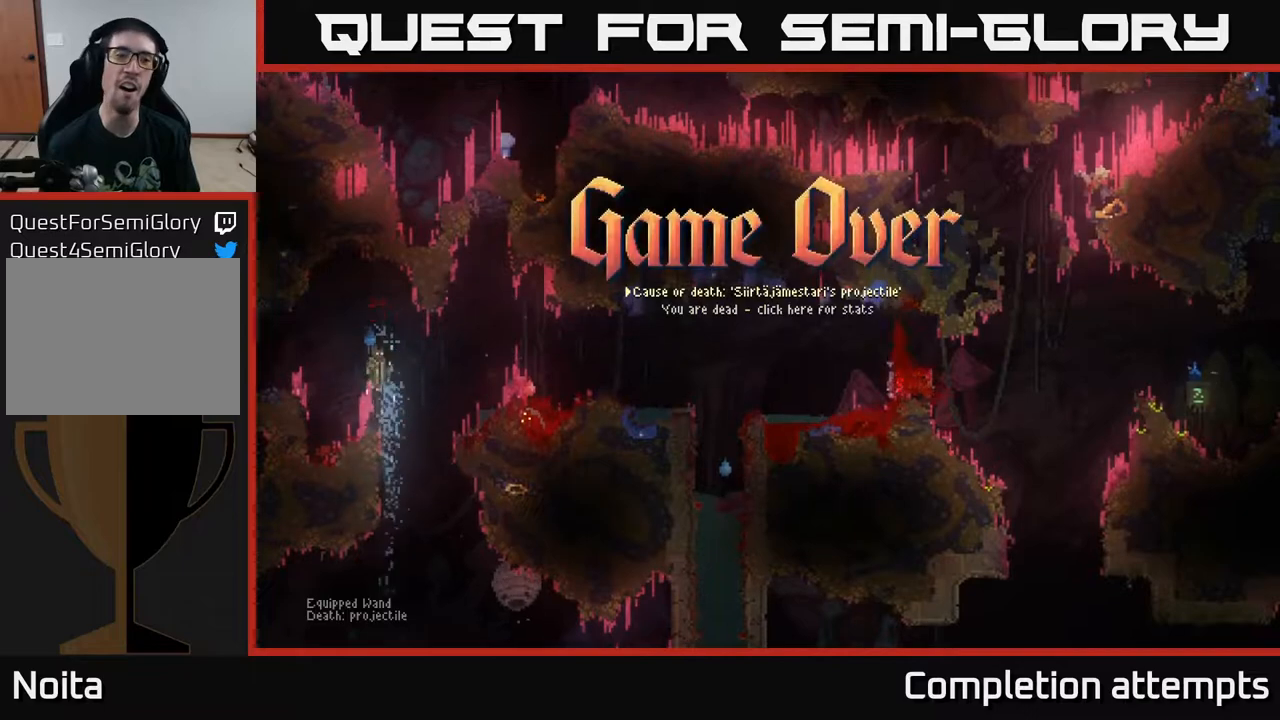
{"buttons": [], "left_stick": "center", "right_stick": "center", "events": []}
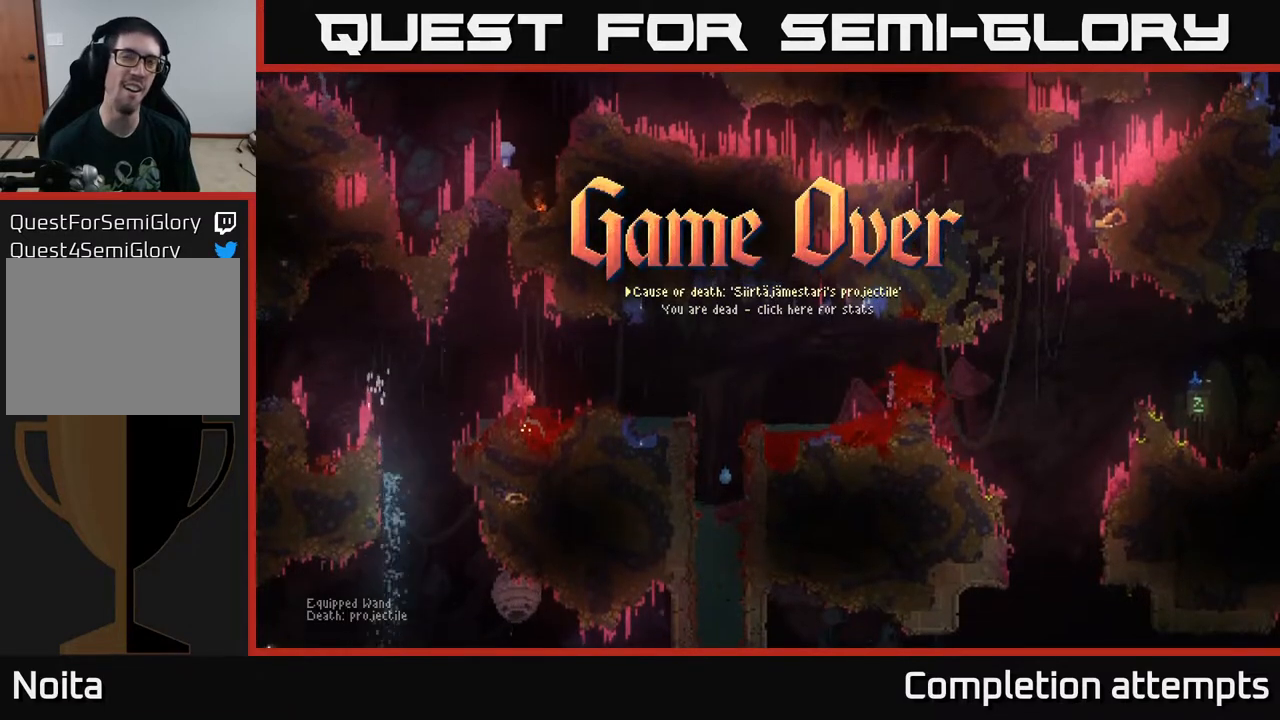
{"buttons": [], "left_stick": "center", "right_stick": "center", "events": []}
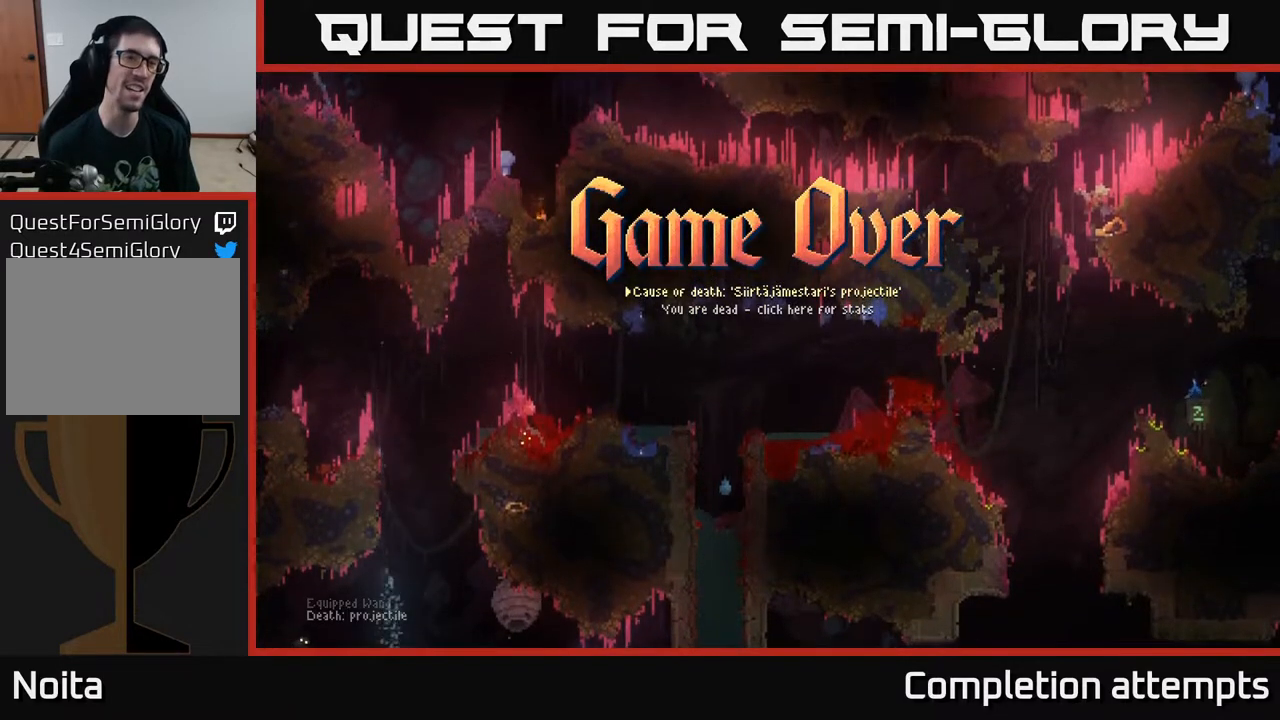
{"buttons": [], "left_stick": "center", "right_stick": "center", "events": []}
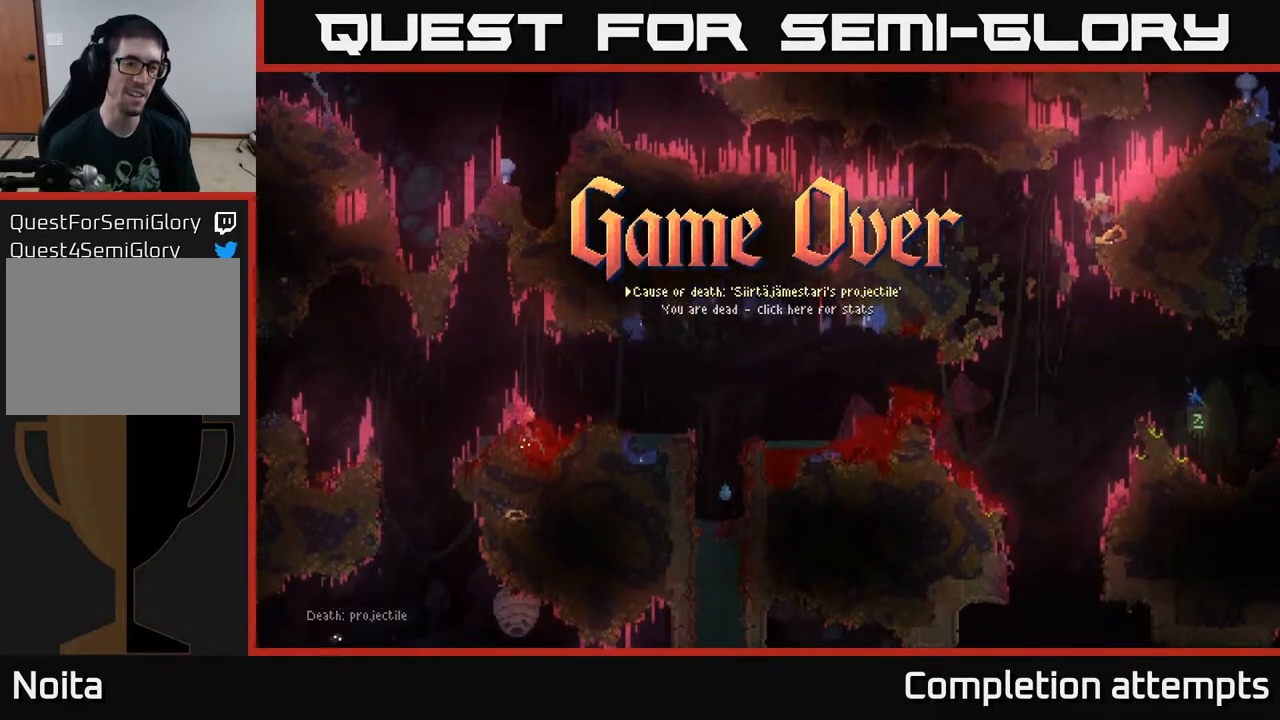
{"buttons": [], "left_stick": "center", "right_stick": "center", "events": []}
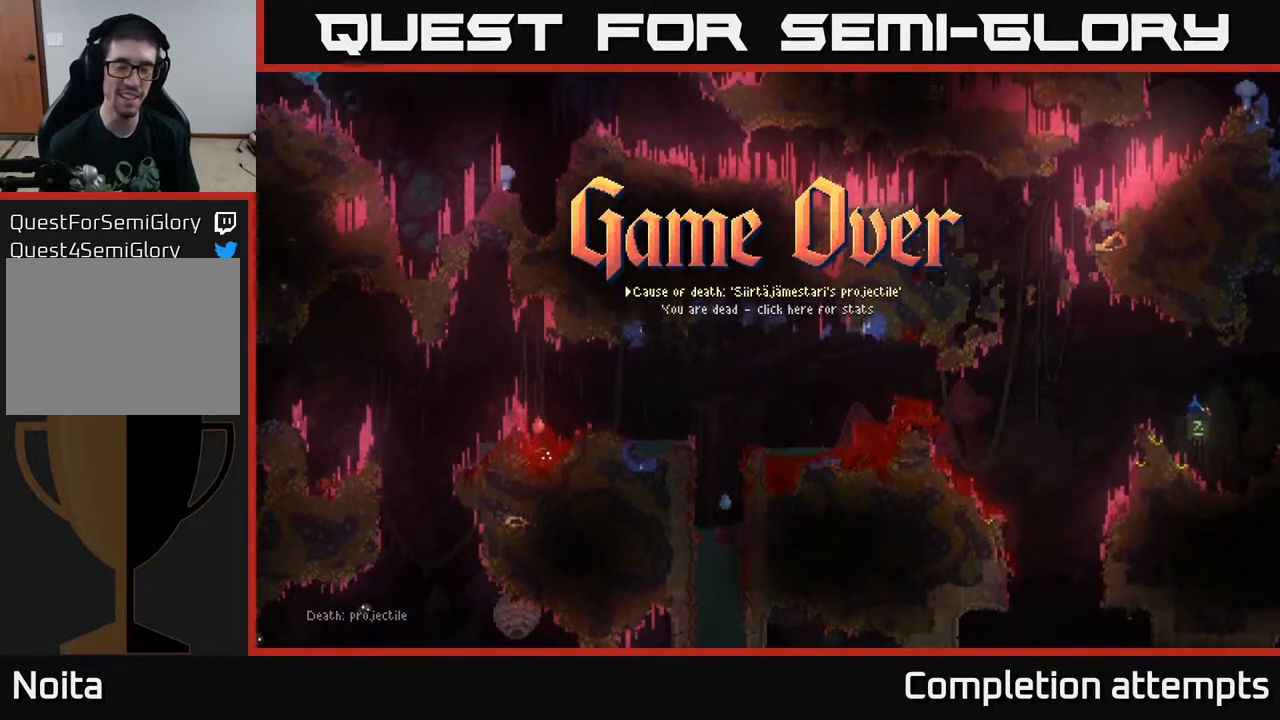
{"buttons": [], "left_stick": "center", "right_stick": "center", "events": []}
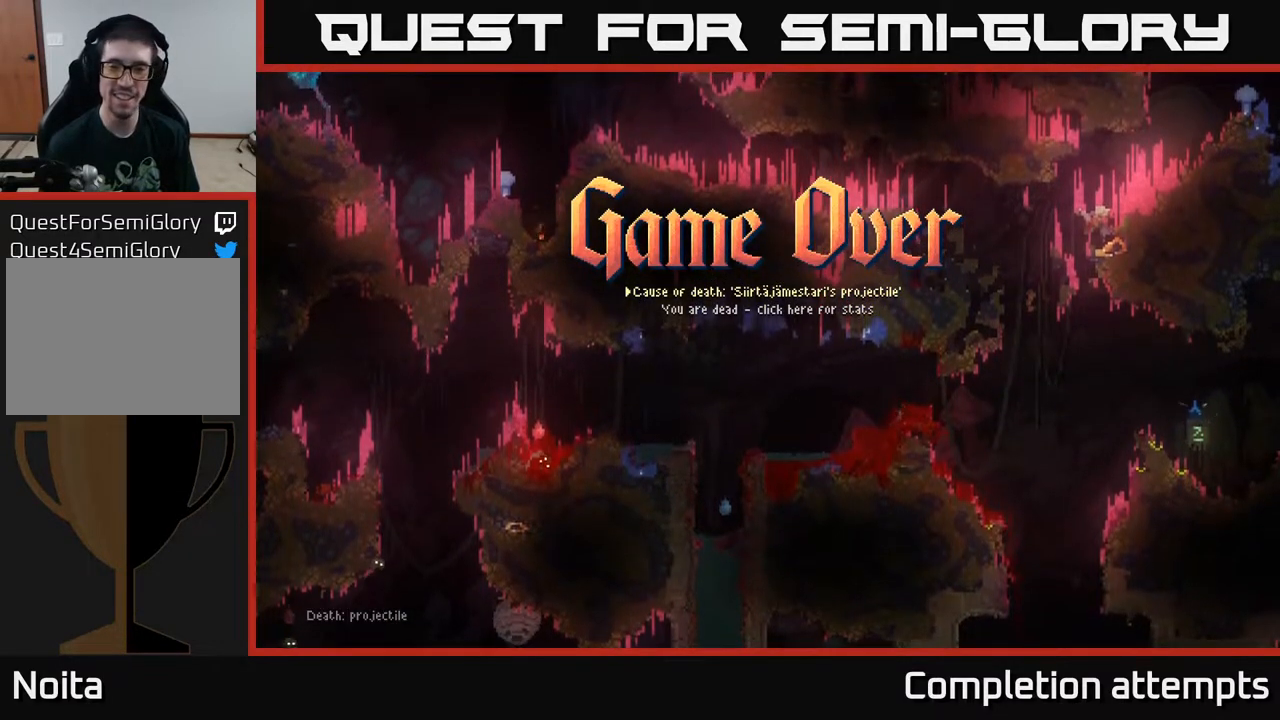
{"buttons": [], "left_stick": "center", "right_stick": "center", "events": []}
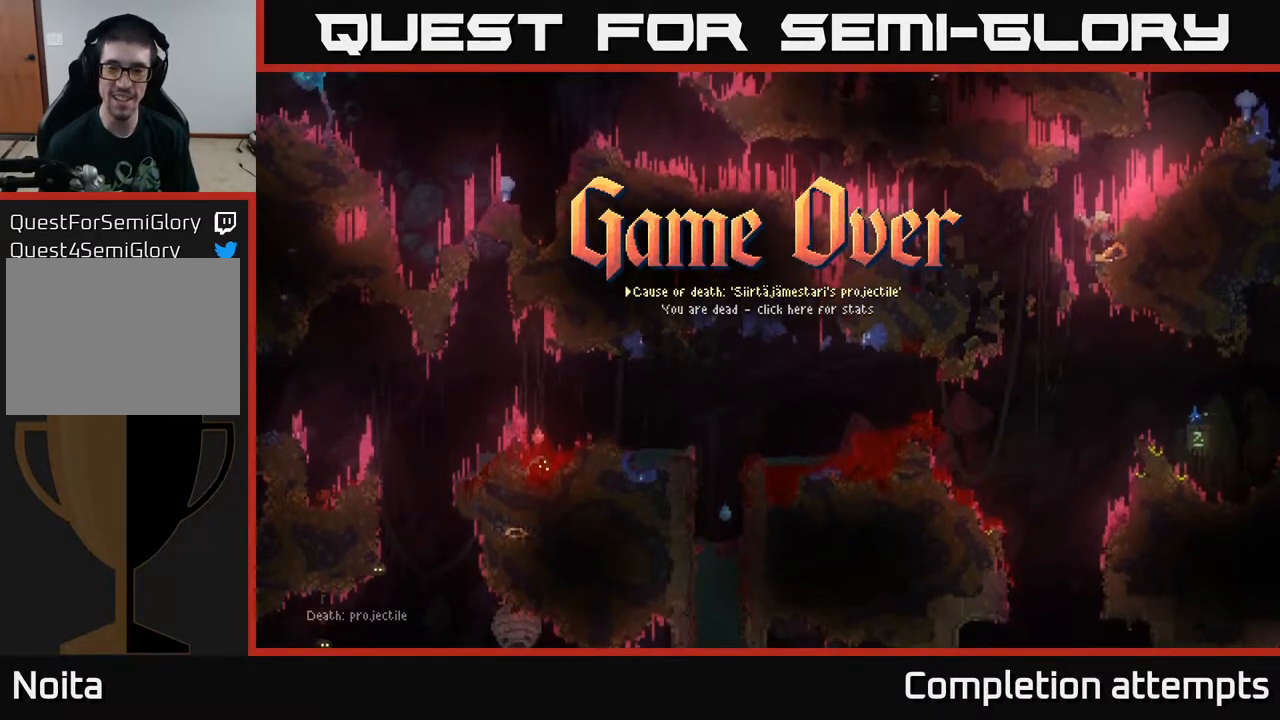
{"buttons": [], "left_stick": "center", "right_stick": "center", "events": []}
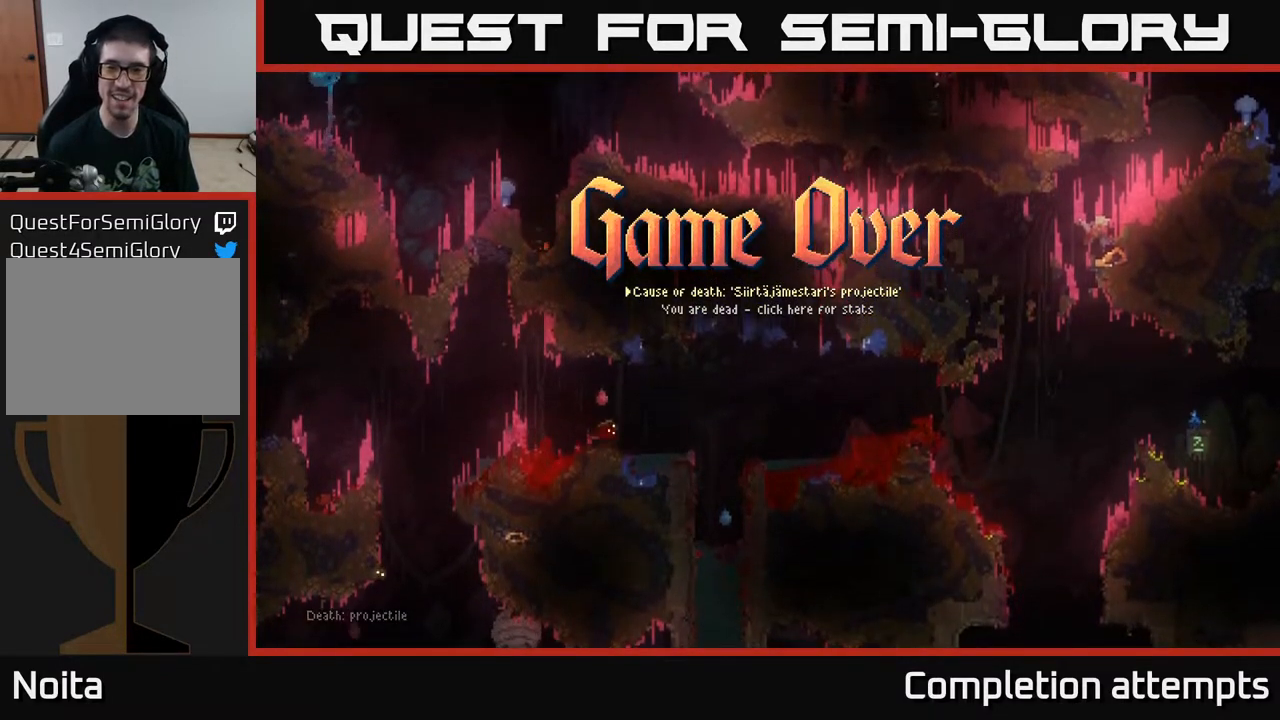
{"buttons": [], "left_stick": "center", "right_stick": "center", "events": []}
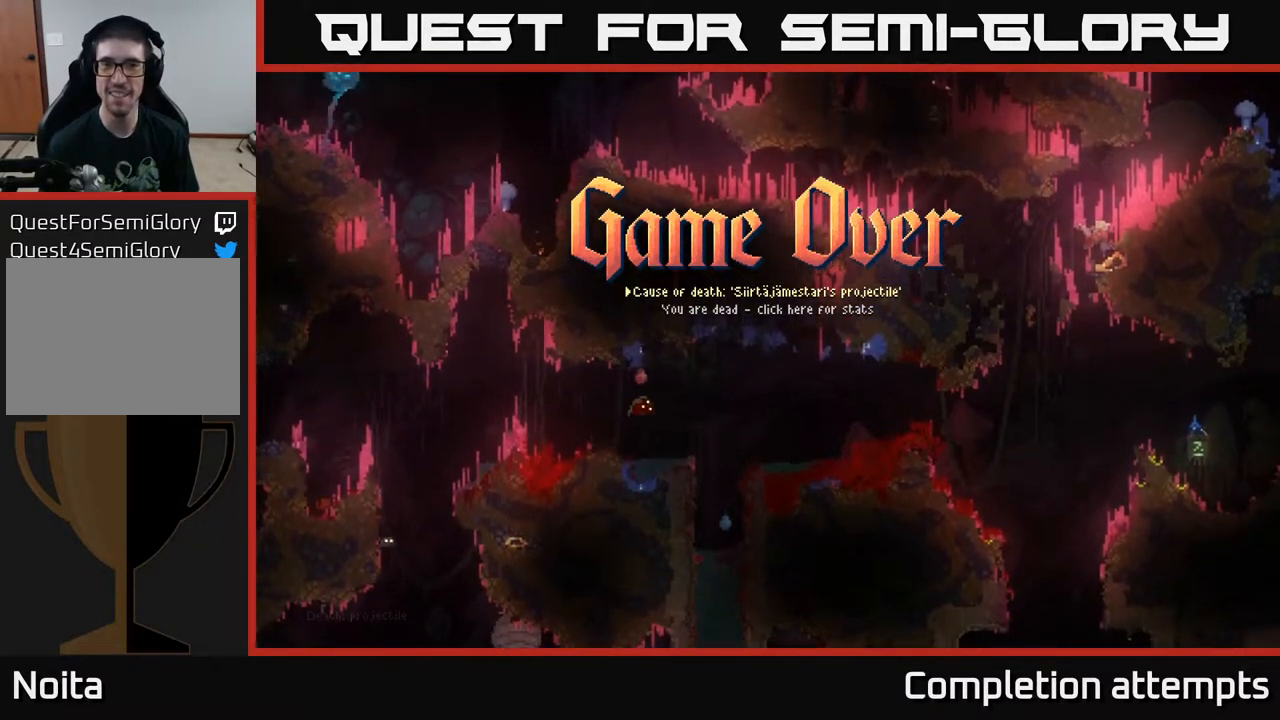
{"buttons": [], "left_stick": "center", "right_stick": "center", "events": [[217, "A", "down"], [283, "A", "up"]]}
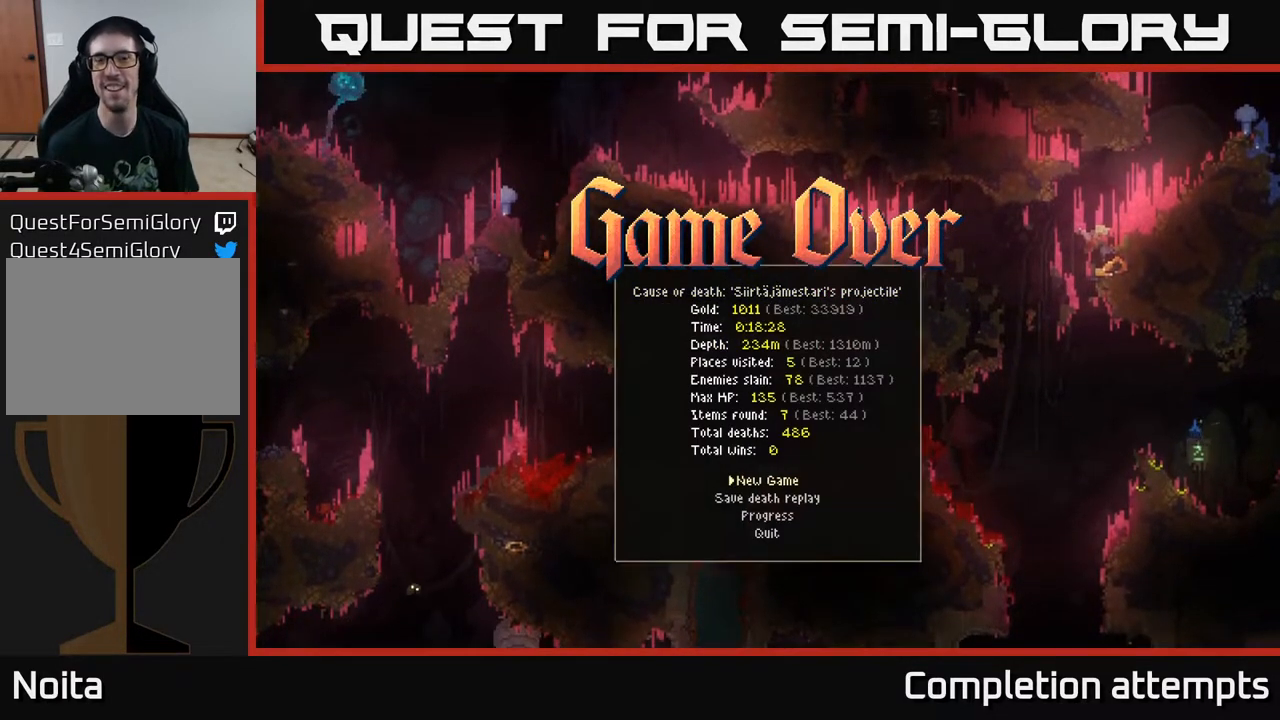
{"buttons": [], "left_stick": "center", "right_stick": "center", "events": []}
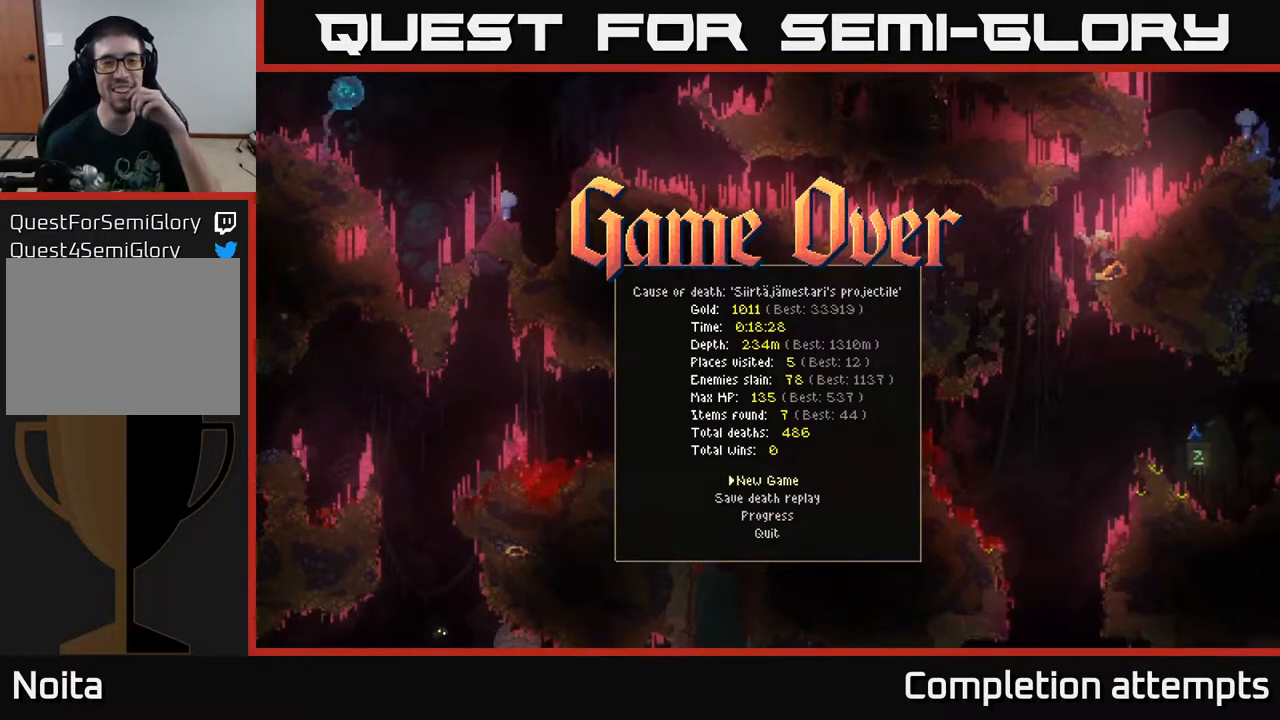
{"buttons": [], "left_stick": "center", "right_stick": "center", "events": []}
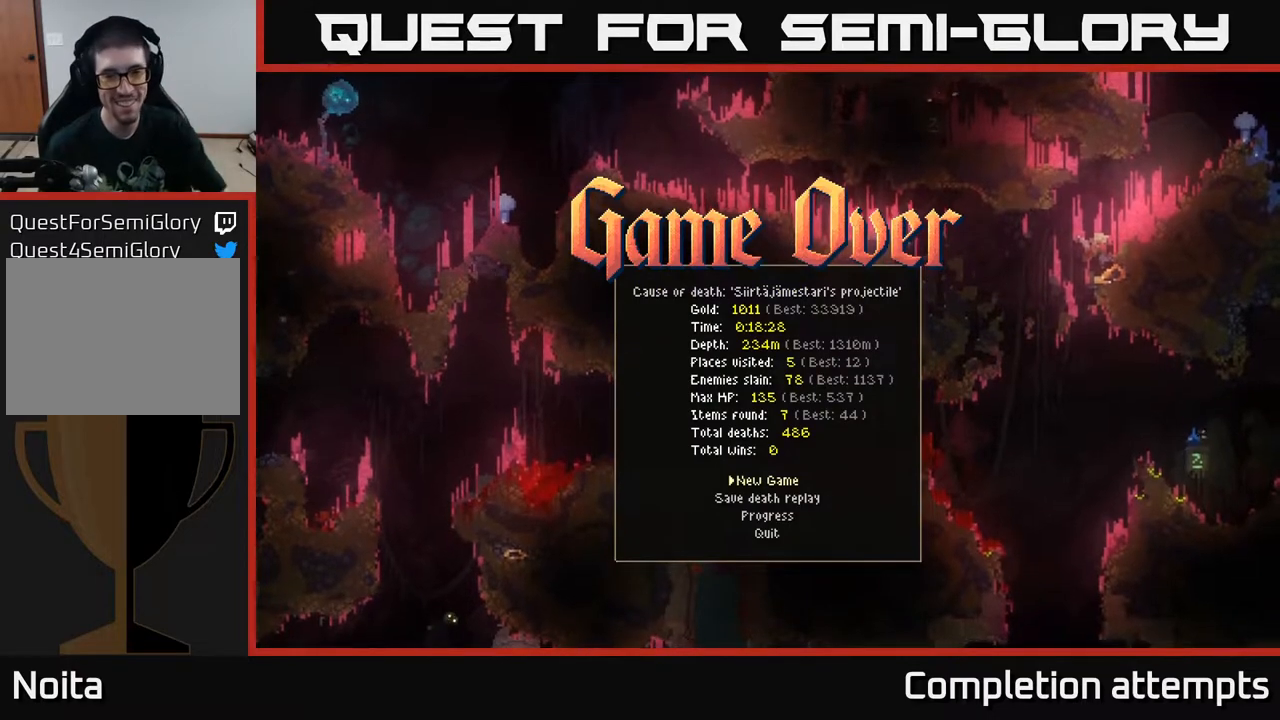
{"buttons": [], "left_stick": "center", "right_stick": "center", "events": []}
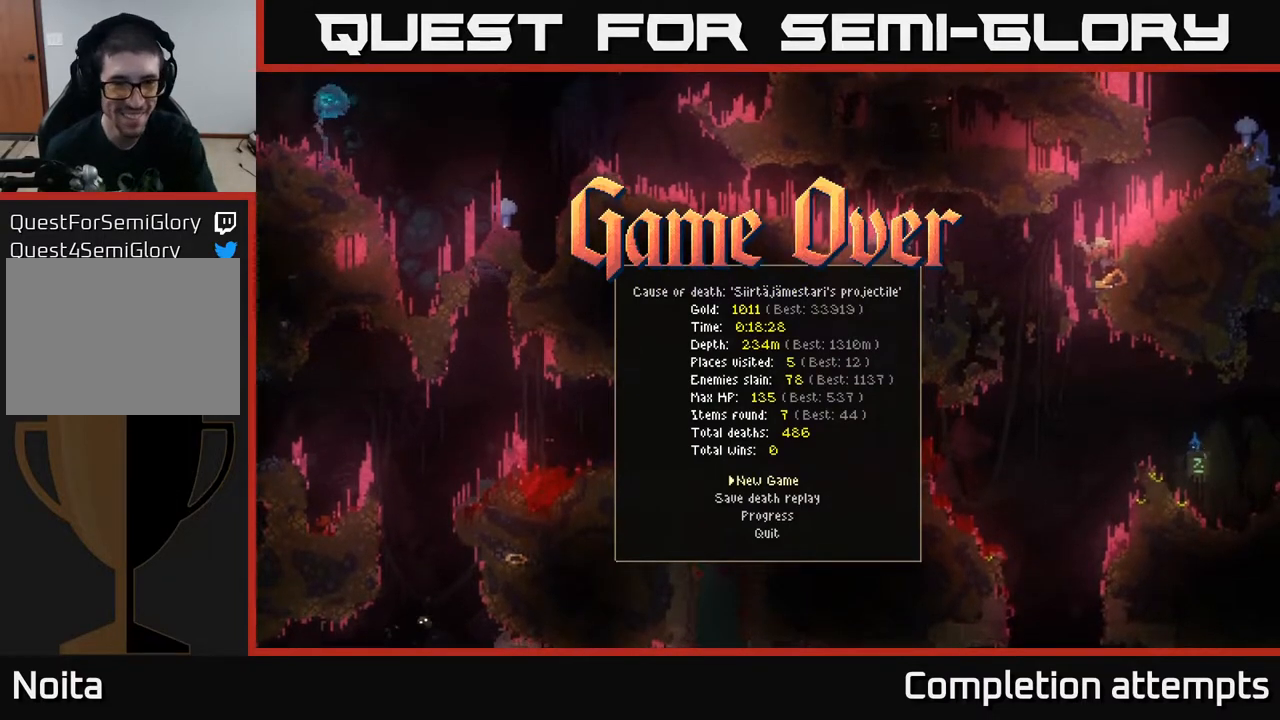
{"buttons": [], "left_stick": "center", "right_stick": "center", "events": []}
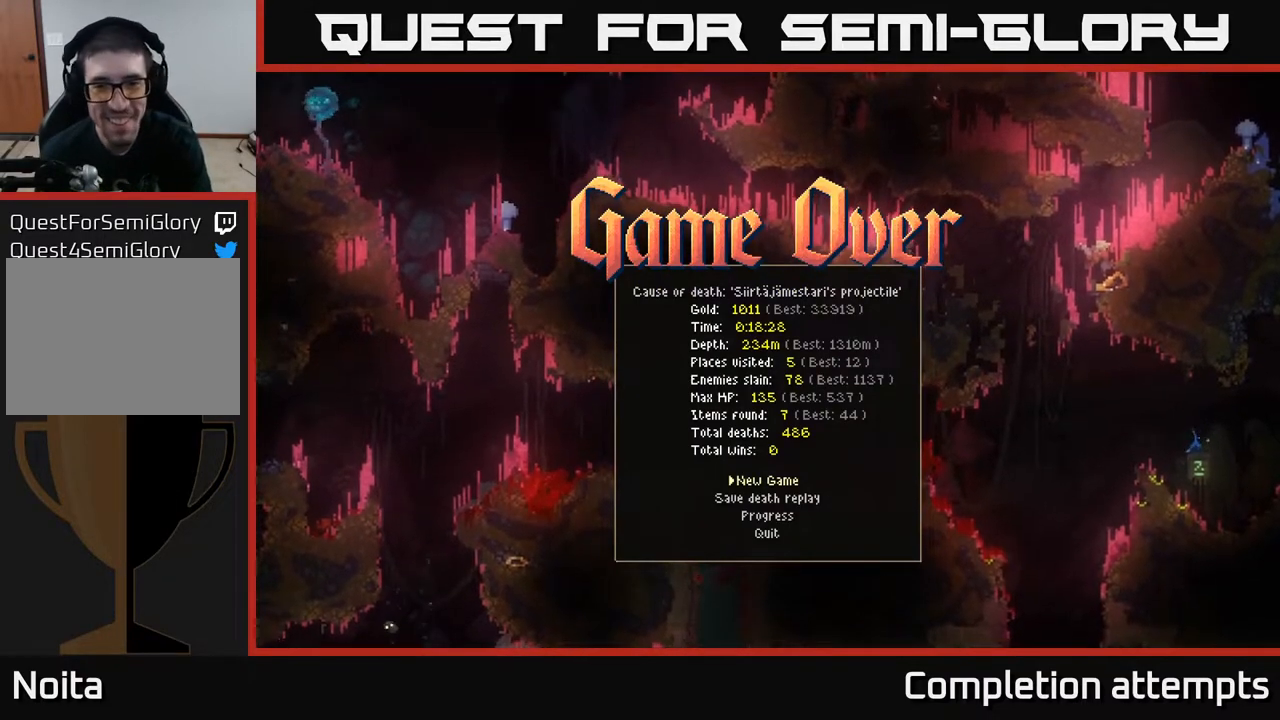
{"buttons": [], "left_stick": "center", "right_stick": "center", "events": []}
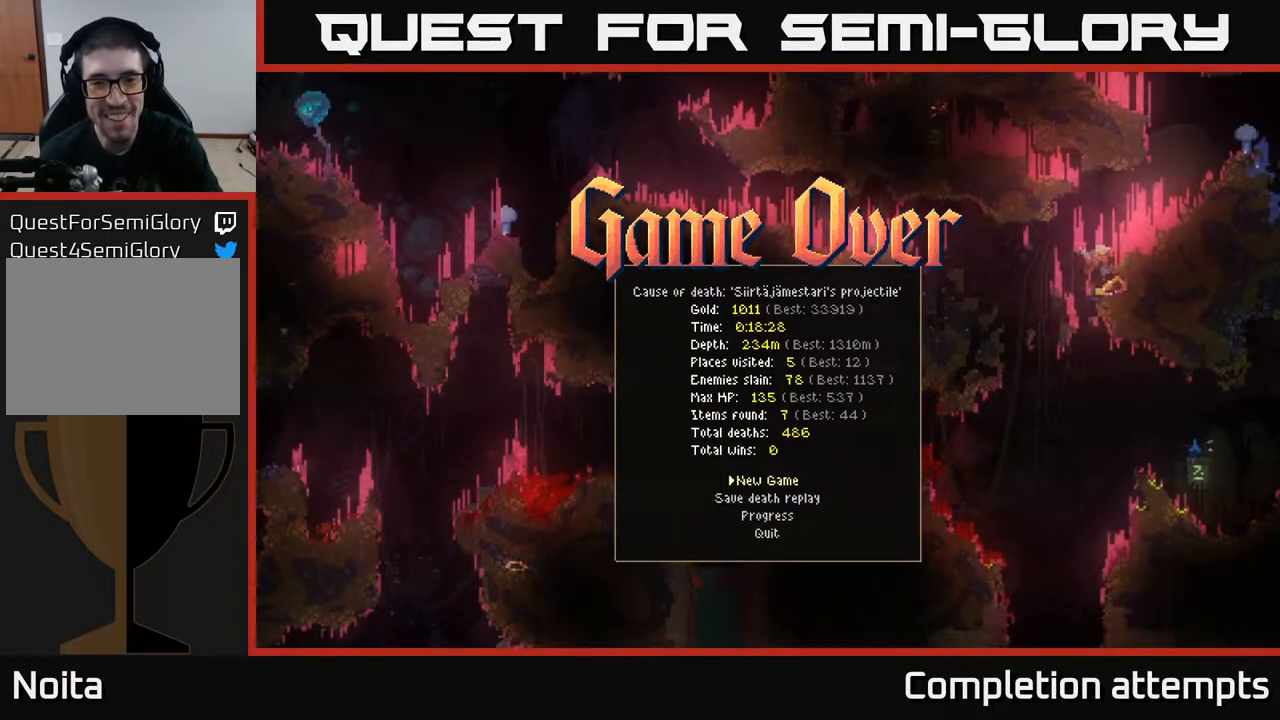
{"buttons": [], "left_stick": "center", "right_stick": "center", "events": []}
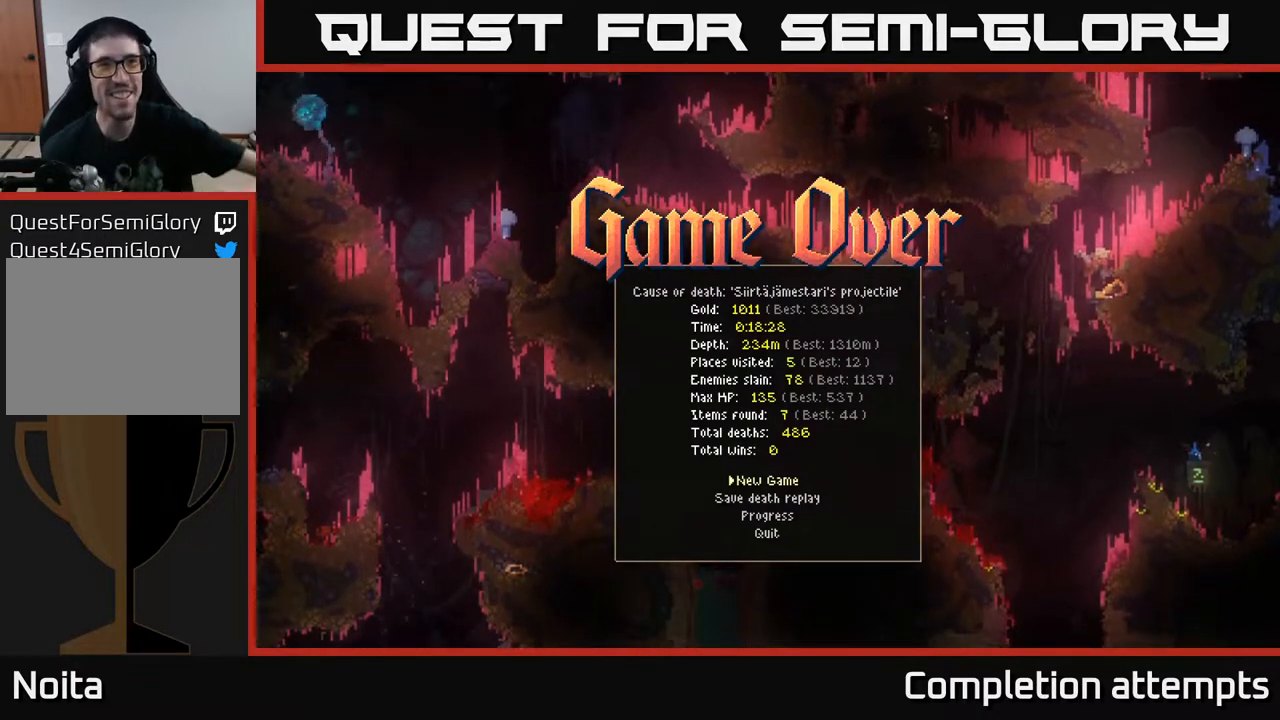
{"buttons": [], "left_stick": "center", "right_stick": "center", "events": []}
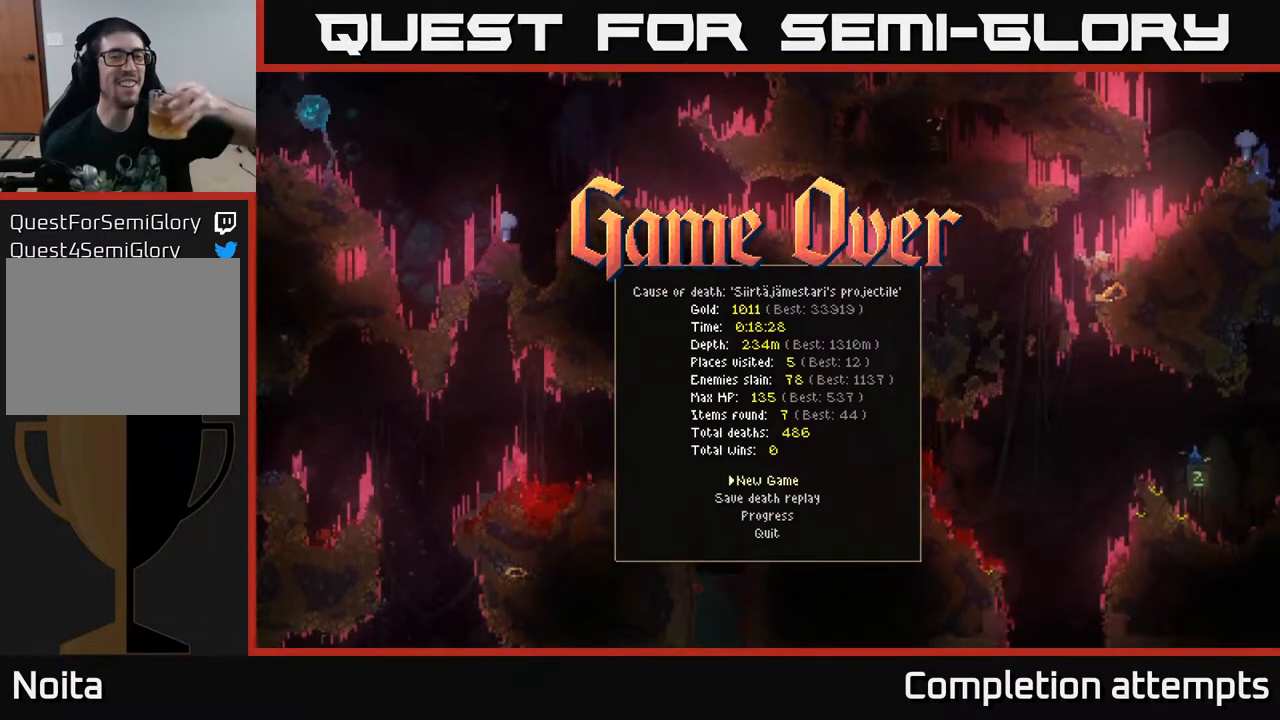
{"buttons": [], "left_stick": "center", "right_stick": "center", "events": []}
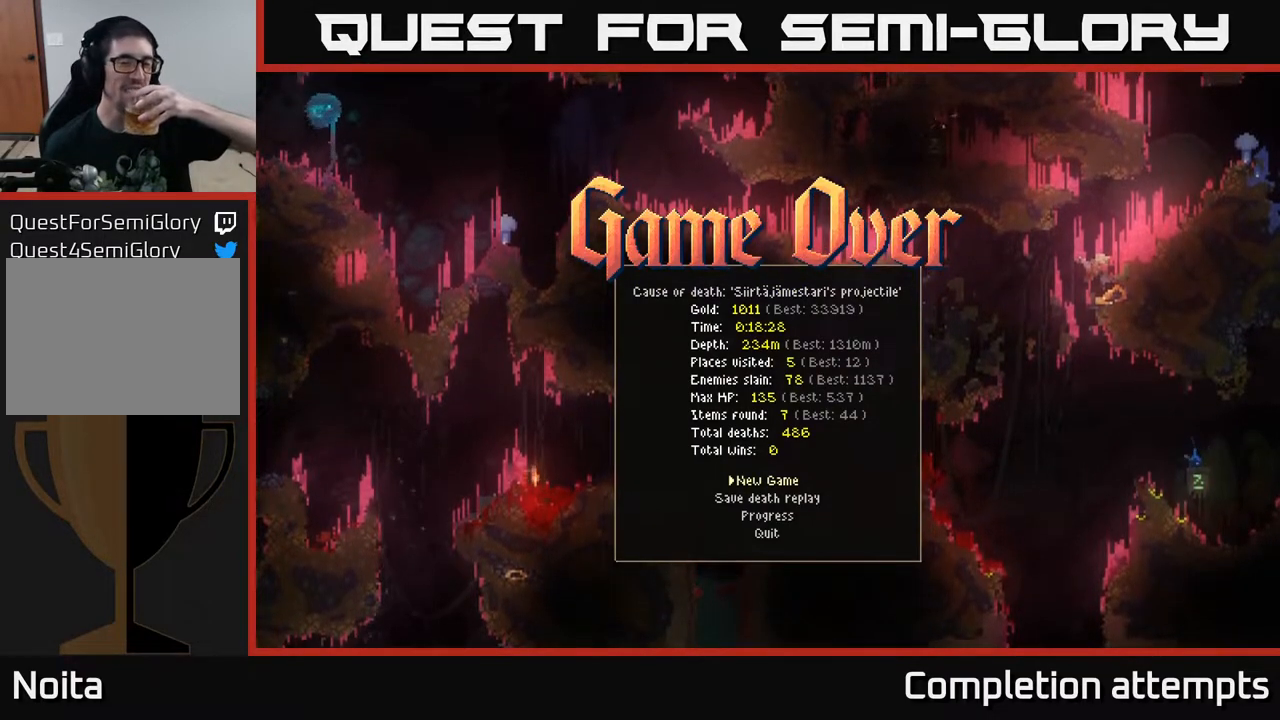
{"buttons": [], "left_stick": "center", "right_stick": "center", "events": []}
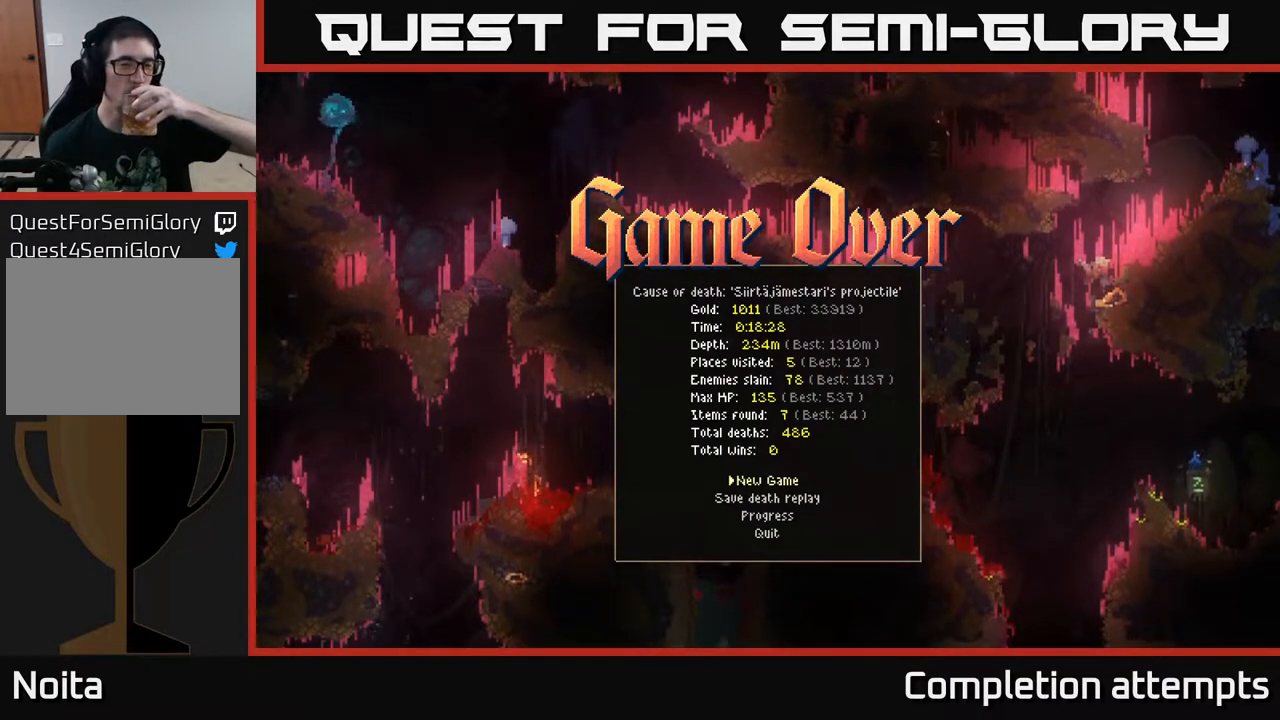
{"buttons": [], "left_stick": "center", "right_stick": "center", "events": []}